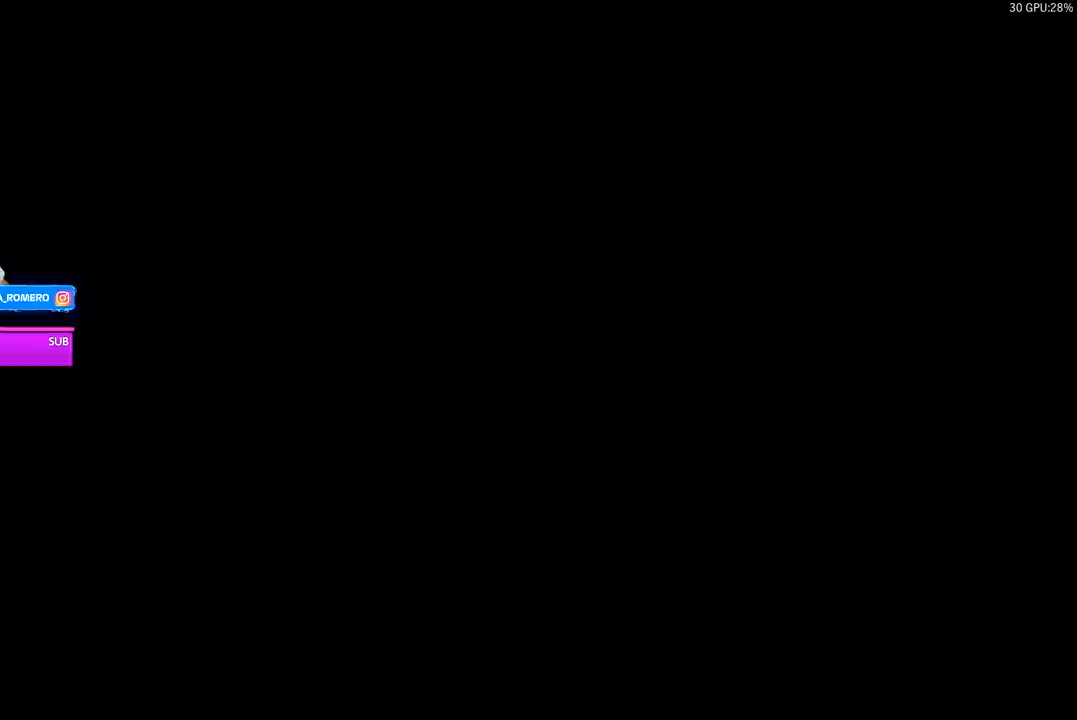
Gameplay with a controller (Xbox layout); each line is a JSON object with the inputs held at the frame after it. "events" lists button and stick changes between this image and that frame as [ms after this image, input, new state], when the widget could be followed in between.
{"buttons": ["DPAD_LEFT"], "left_stick": "center", "right_stick": "center", "events": [[467, "DPAD_LEFT", "down"]]}
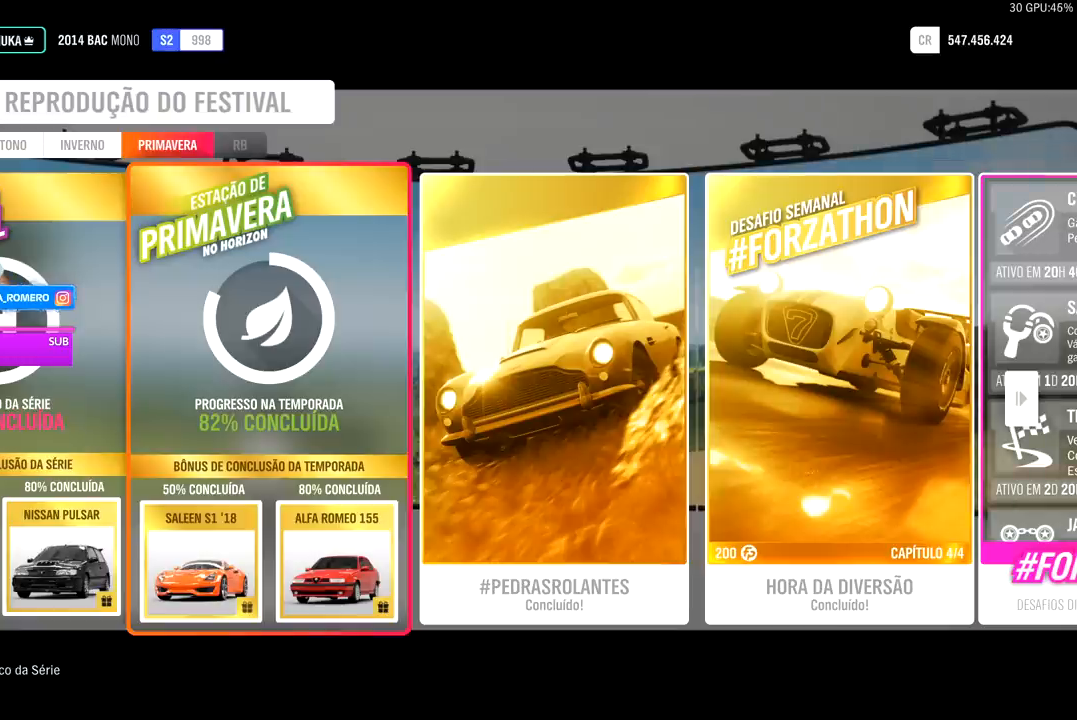
{"buttons": [], "left_stick": "center", "right_stick": "center", "events": [[33, "DPAD_LEFT", "up"], [233, "DPAD_RIGHT", "down"], [333, "DPAD_RIGHT", "up"]]}
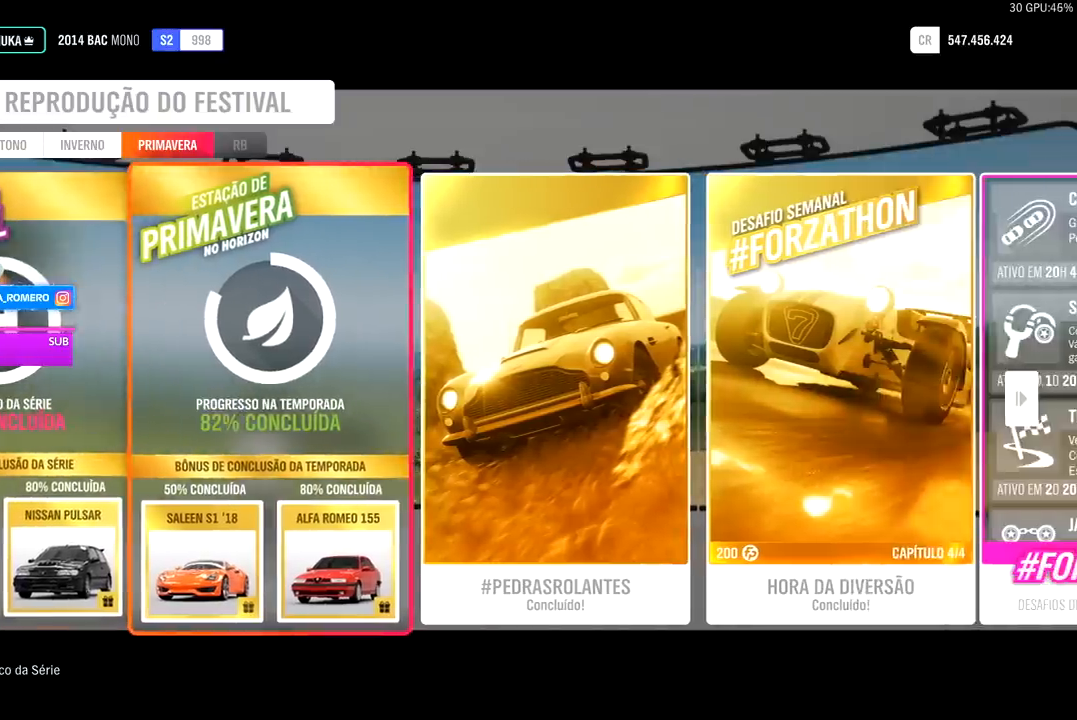
{"buttons": [], "left_stick": "center", "right_stick": "center", "events": []}
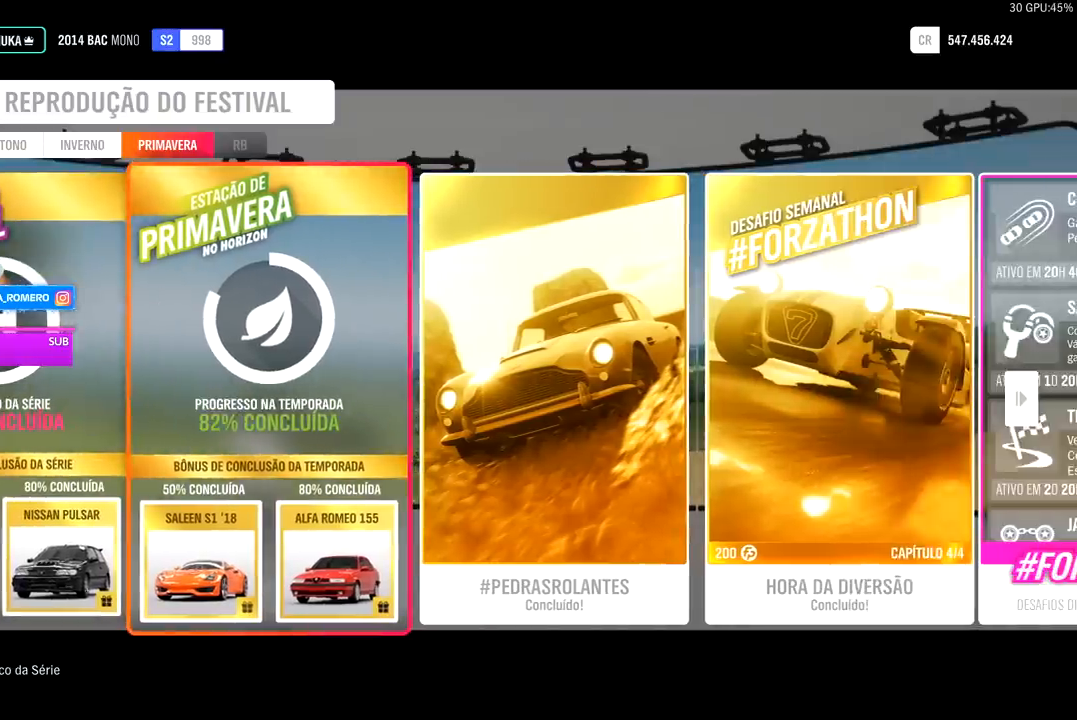
{"buttons": [], "left_stick": "center", "right_stick": "center", "events": []}
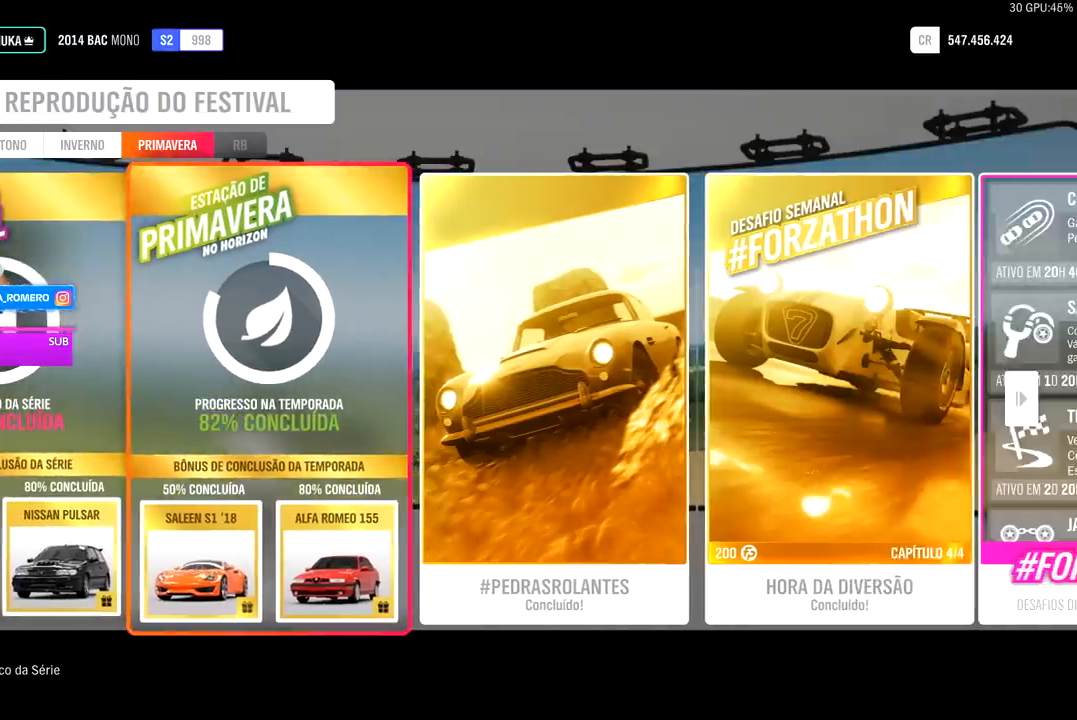
{"buttons": [], "left_stick": "center", "right_stick": "center", "events": [[33, "DPAD_RIGHT", "down"], [167, "DPAD_RIGHT", "up"], [267, "DPAD_RIGHT", "down"], [333, "DPAD_RIGHT", "up"], [367, "DPAD_RIGHT", "down"], [433, "DPAD_RIGHT", "up"]]}
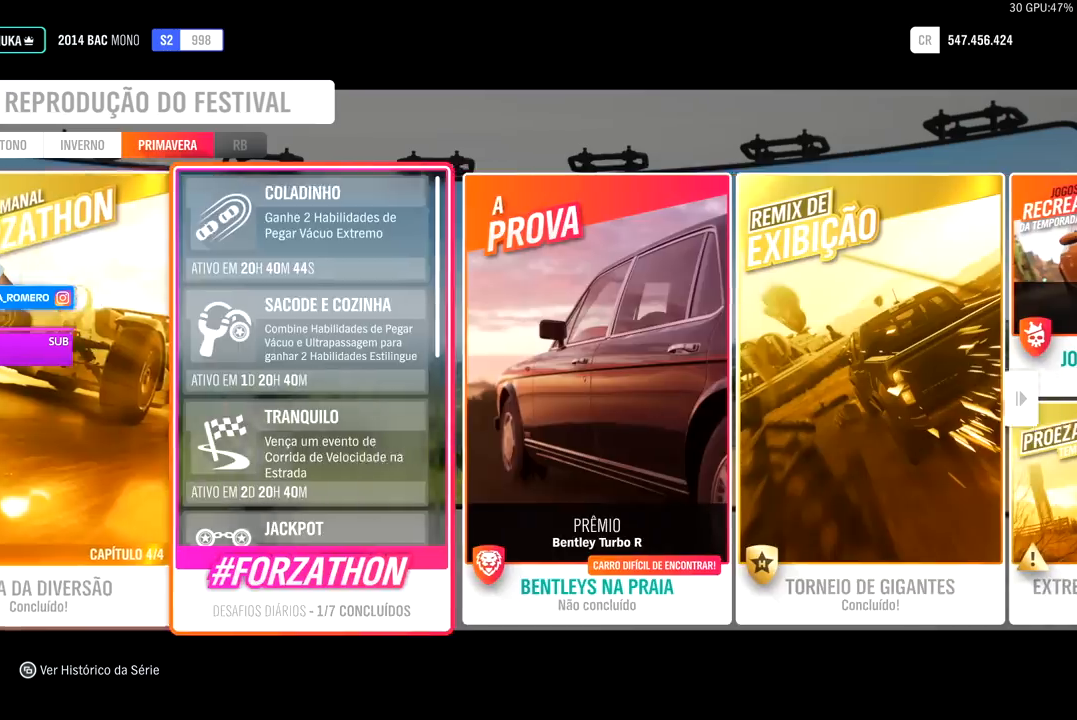
{"buttons": [], "left_stick": "center", "right_stick": "center", "events": [[333, "DPAD_RIGHT", "down"], [467, "DPAD_RIGHT", "up"]]}
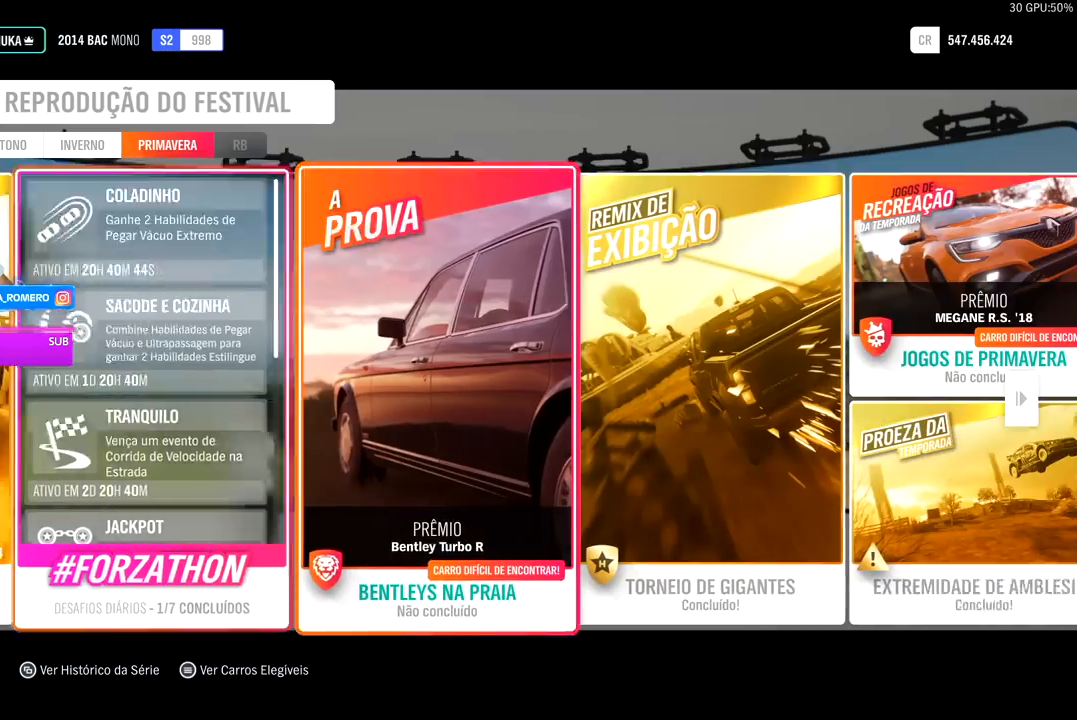
{"buttons": [], "left_stick": "center", "right_stick": "center", "events": [[300, "DPAD_RIGHT", "down"], [400, "DPAD_RIGHT", "up"]]}
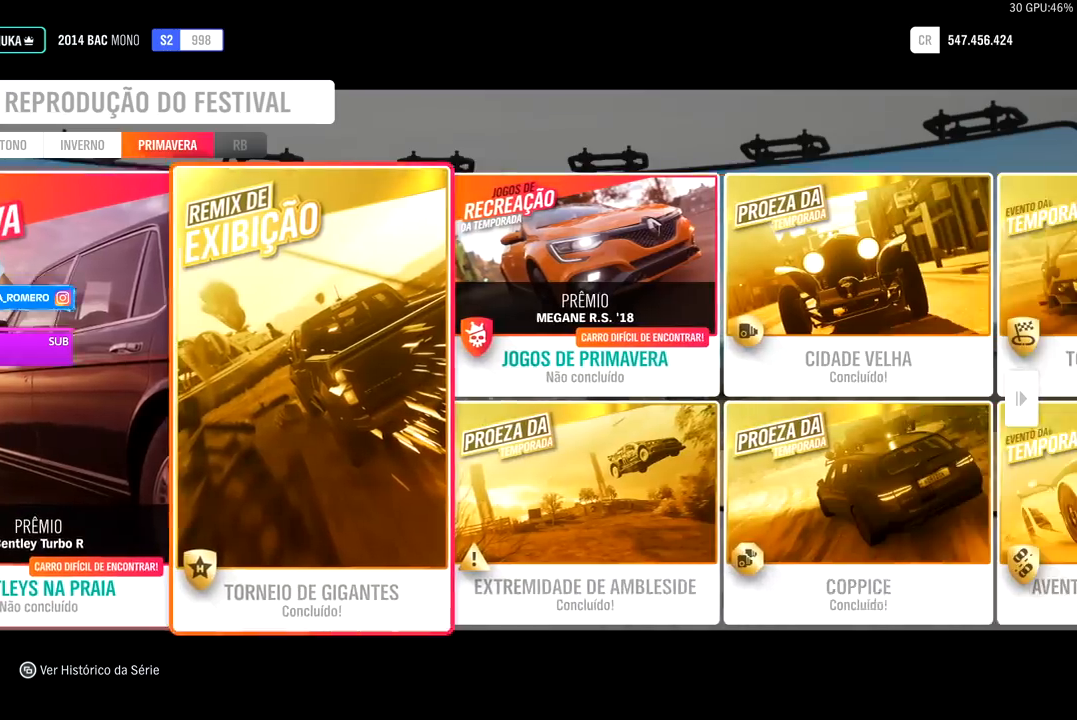
{"buttons": ["DPAD_RIGHT"], "left_stick": "center", "right_stick": "center", "events": [[467, "DPAD_RIGHT", "down"]]}
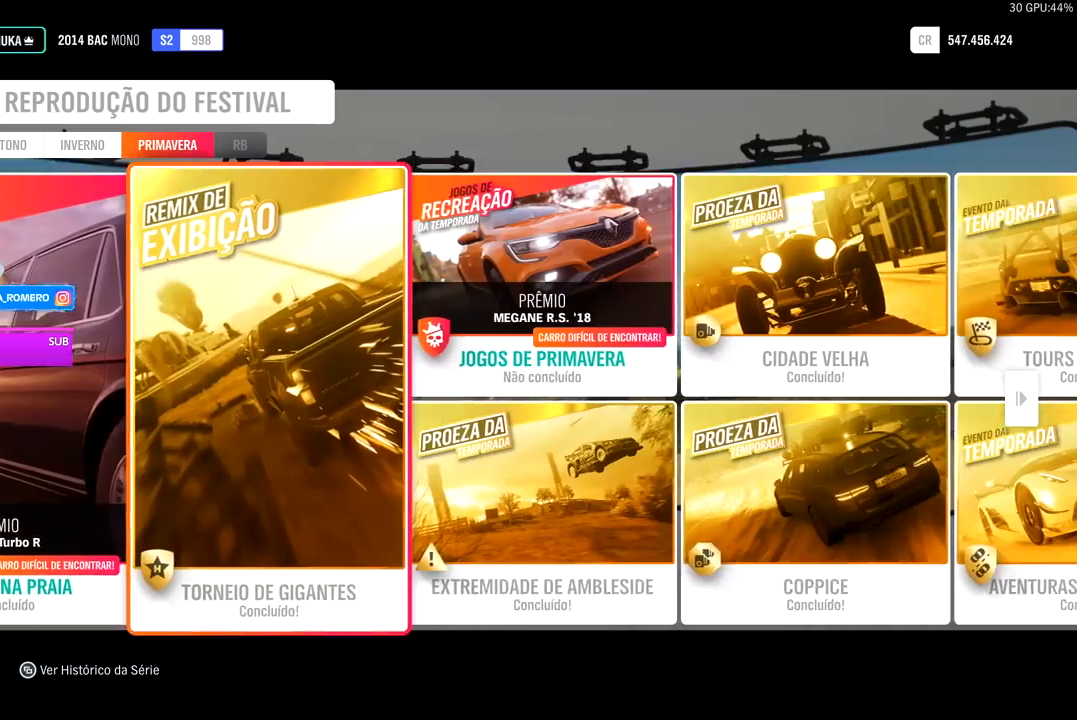
{"buttons": [], "left_stick": "center", "right_stick": "center", "events": [[33, "DPAD_RIGHT", "up"], [200, "DPAD_RIGHT", "down"], [267, "DPAD_RIGHT", "up"]]}
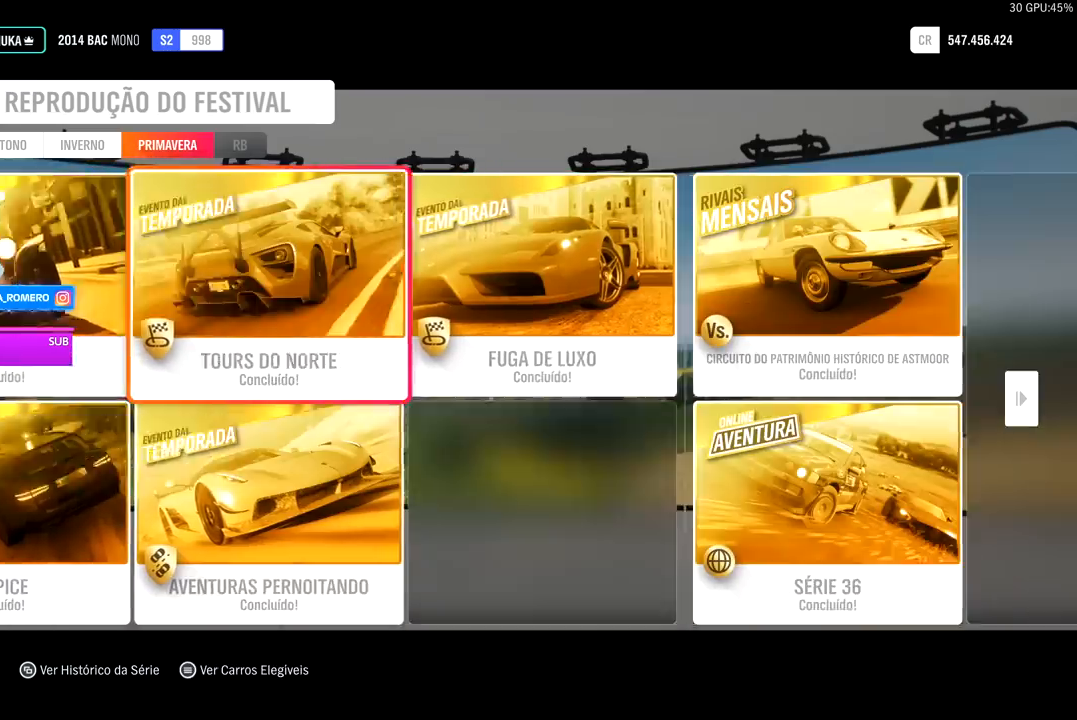
{"buttons": ["DPAD_LEFT"], "left_stick": "center", "right_stick": "center", "events": [[433, "DPAD_LEFT", "down"]]}
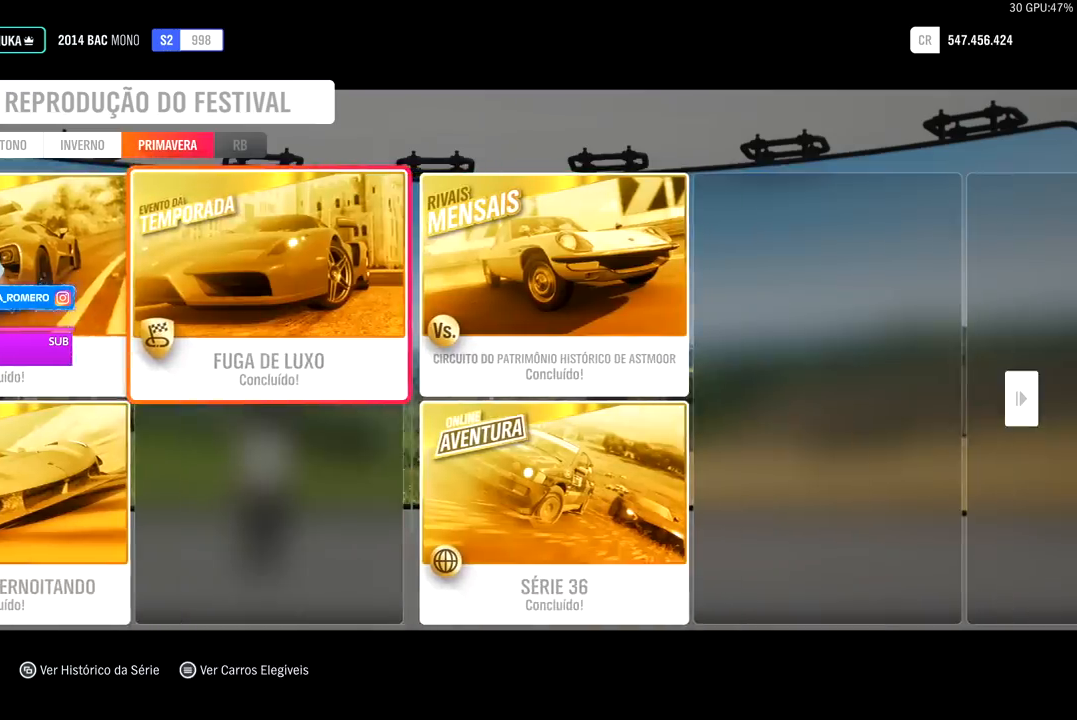
{"buttons": [], "left_stick": "center", "right_stick": "center", "events": [[100, "DPAD_LEFT", "up"], [200, "DPAD_LEFT", "down"], [267, "DPAD_LEFT", "up"], [367, "DPAD_LEFT", "down"], [467, "DPAD_LEFT", "up"]]}
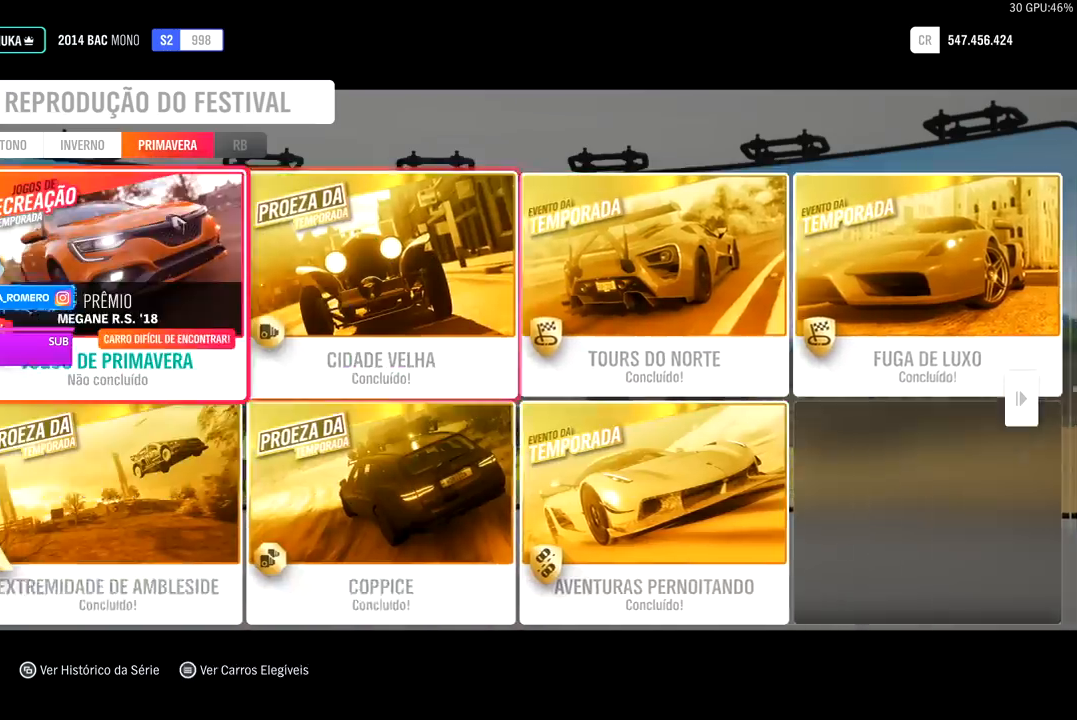
{"buttons": ["DPAD_LEFT"], "left_stick": "center", "right_stick": "center", "events": [[67, "DPAD_LEFT", "down"], [133, "DPAD_LEFT", "up"], [267, "DPAD_LEFT", "down"], [333, "DPAD_LEFT", "up"], [433, "DPAD_LEFT", "down"]]}
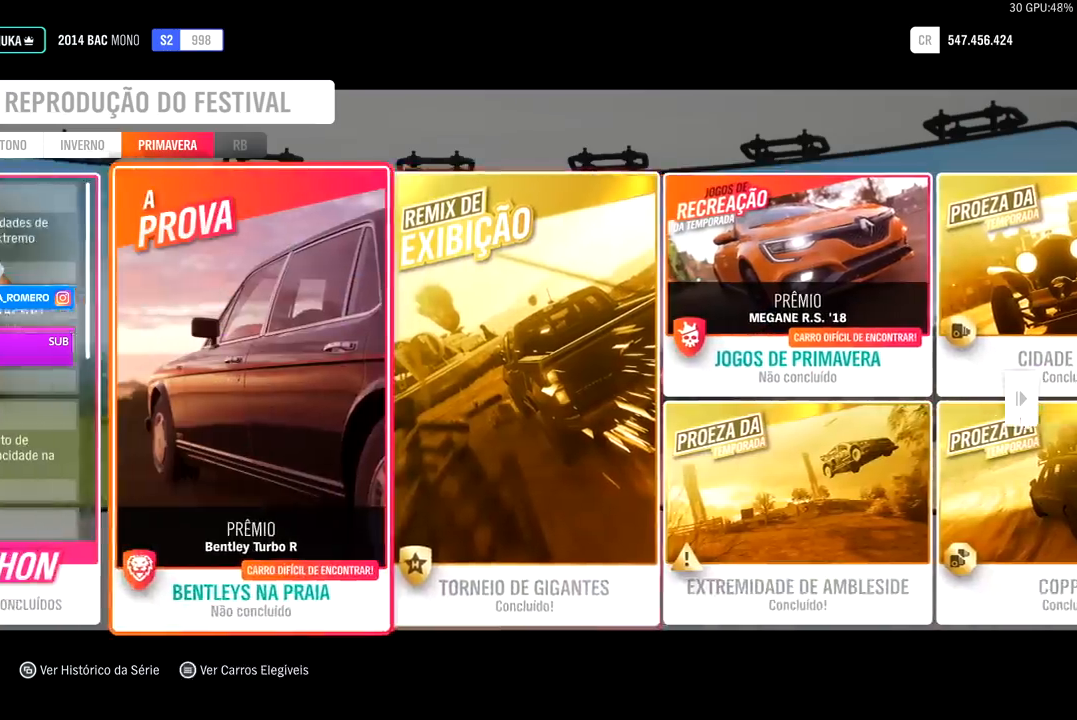
{"buttons": [], "left_stick": "center", "right_stick": "center", "events": [[100, "DPAD_LEFT", "up"]]}
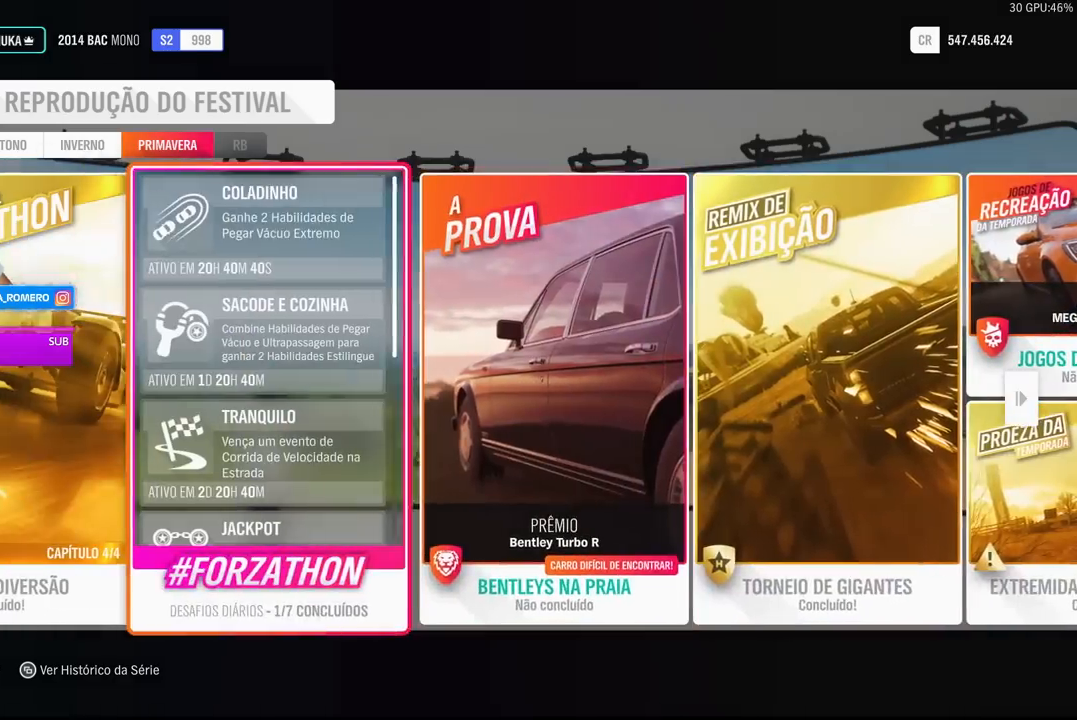
{"buttons": [], "left_stick": "center", "right_stick": "center", "events": [[200, "DPAD_LEFT", "down"], [267, "DPAD_LEFT", "up"]]}
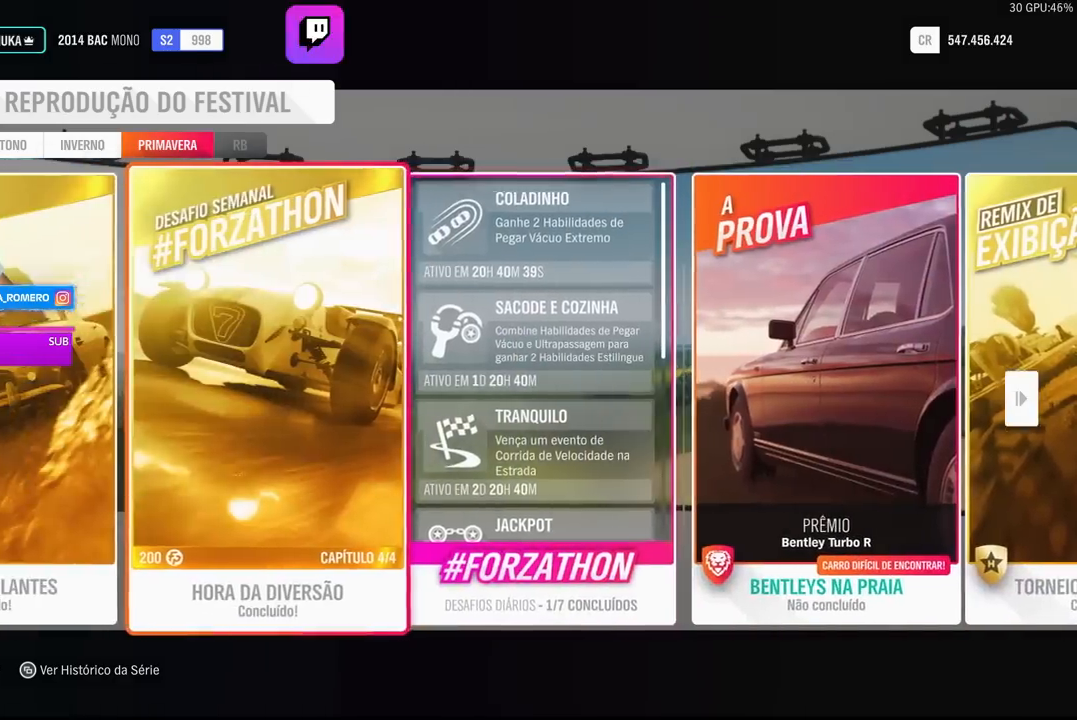
{"buttons": [], "left_stick": "center", "right_stick": "center", "events": []}
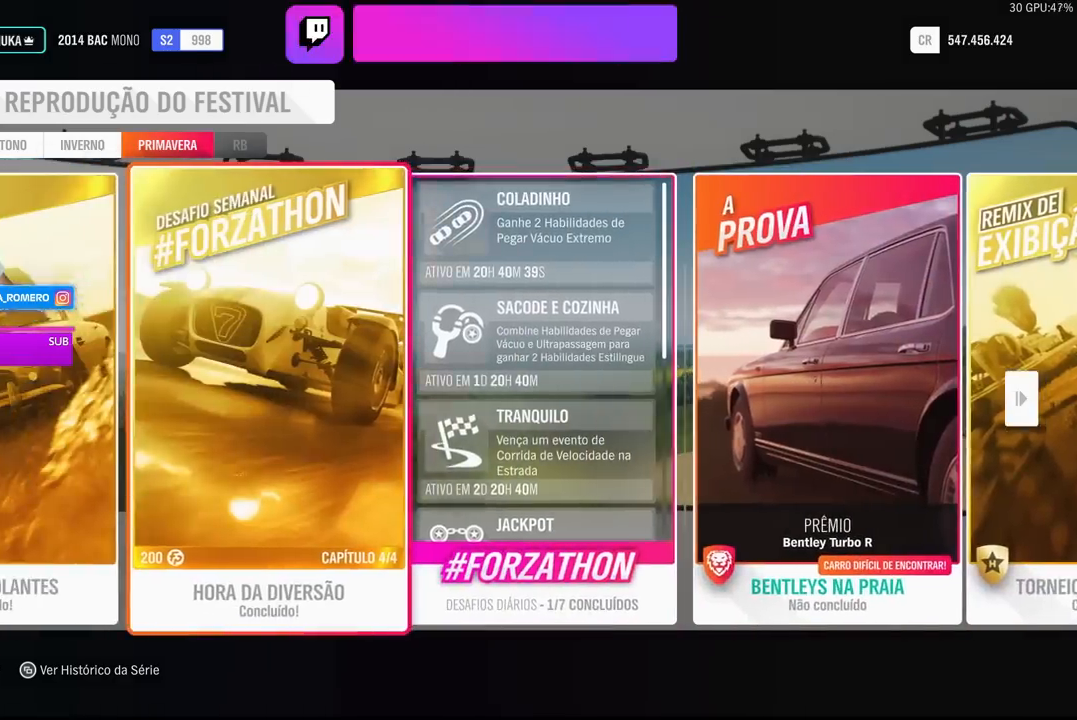
{"buttons": [], "left_stick": "center", "right_stick": "center", "events": []}
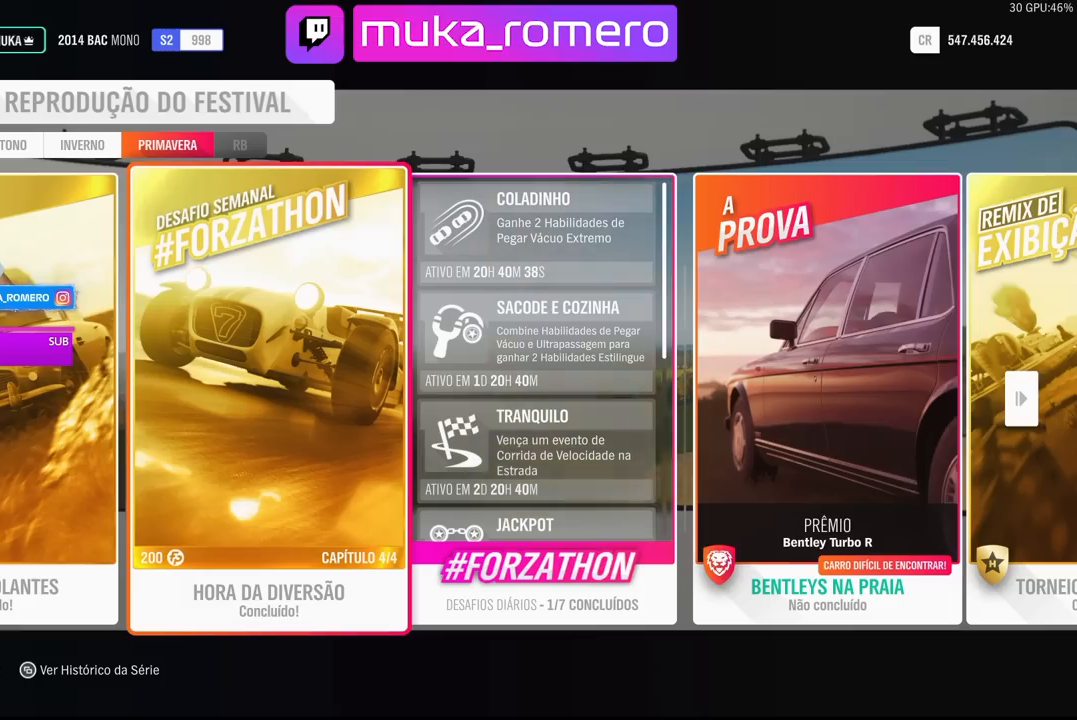
{"buttons": [], "left_stick": "center", "right_stick": "center", "events": [[367, "DPAD_LEFT", "down"], [500, "DPAD_LEFT", "up"]]}
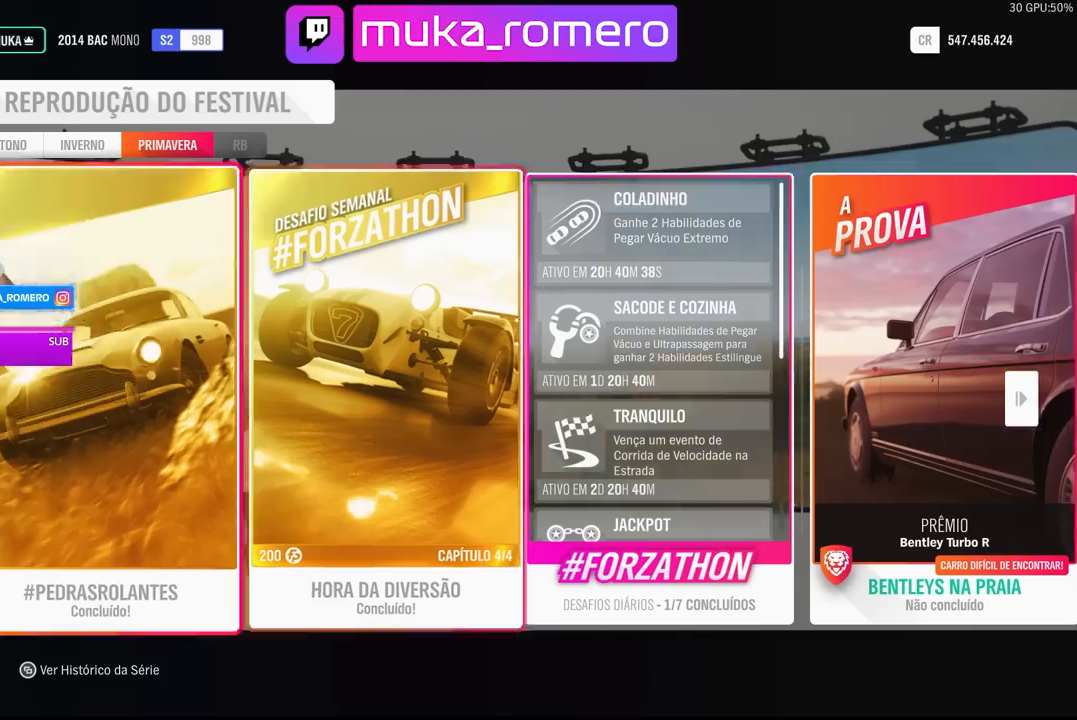
{"buttons": ["R1"], "left_stick": "center", "right_stick": "center", "events": [[333, "R1", "down"]]}
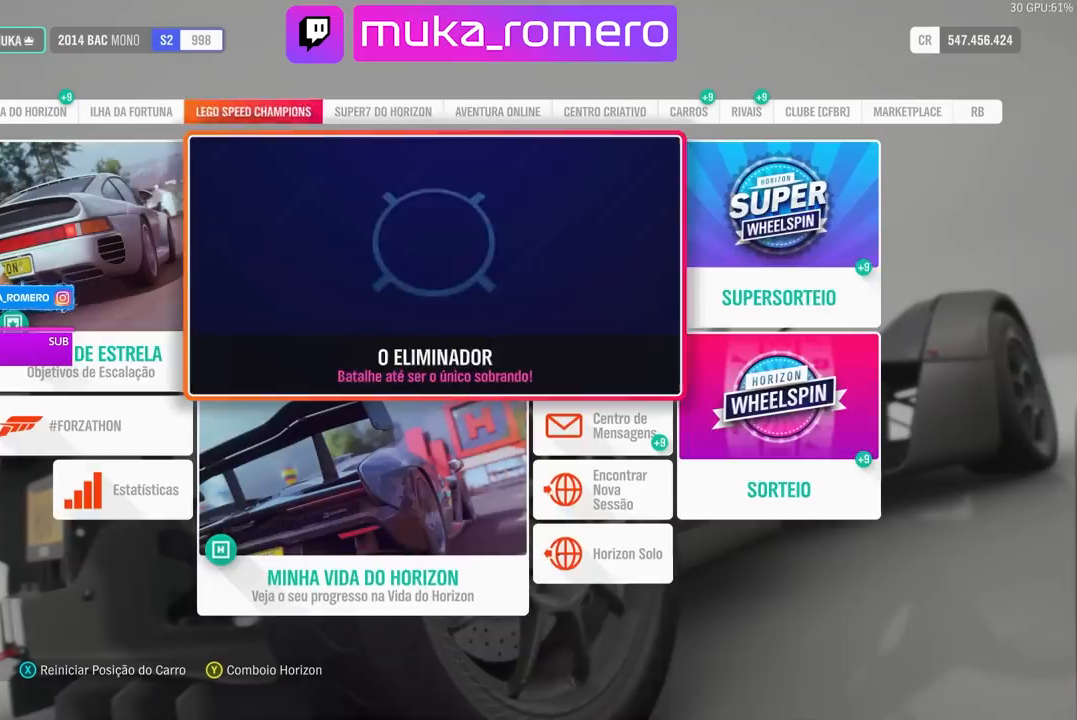
{"buttons": [], "left_stick": "center", "right_stick": "center", "events": [[67, "R1", "up"]]}
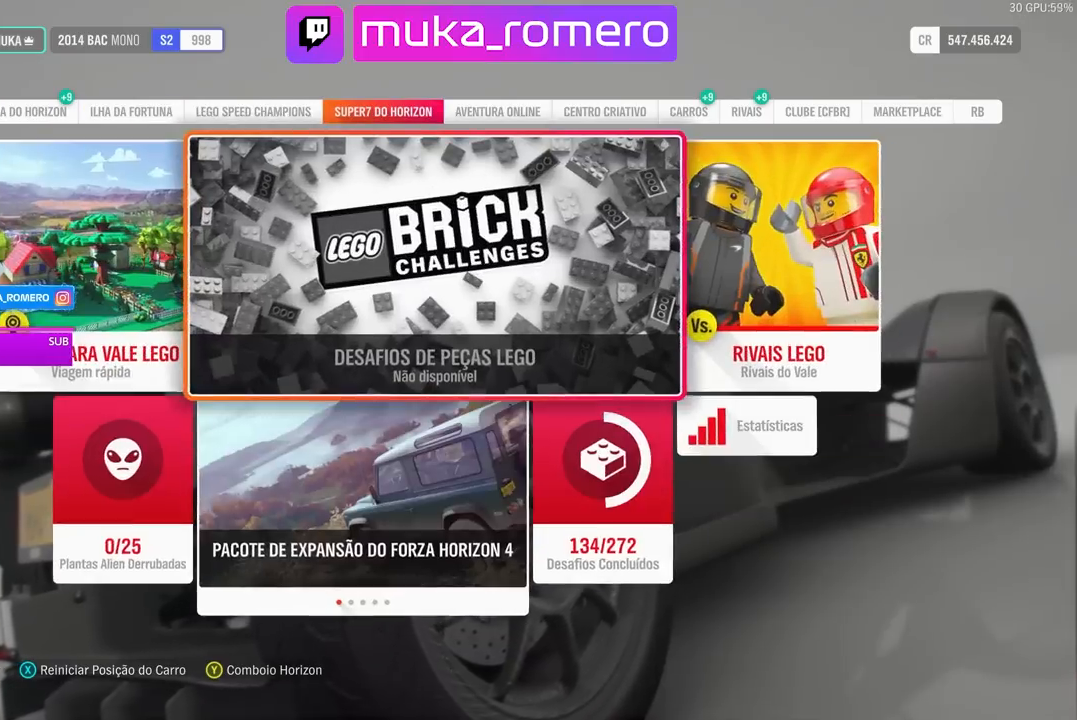
{"buttons": [], "left_stick": "center", "right_stick": "center", "events": []}
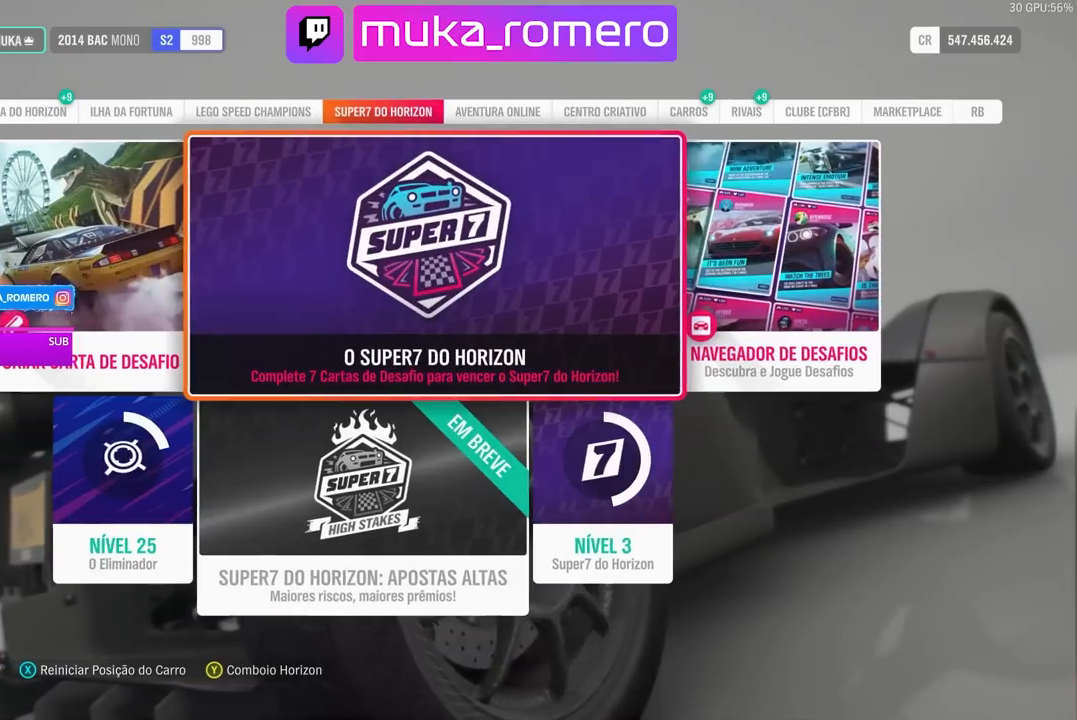
{"buttons": [], "left_stick": "center", "right_stick": "center", "events": []}
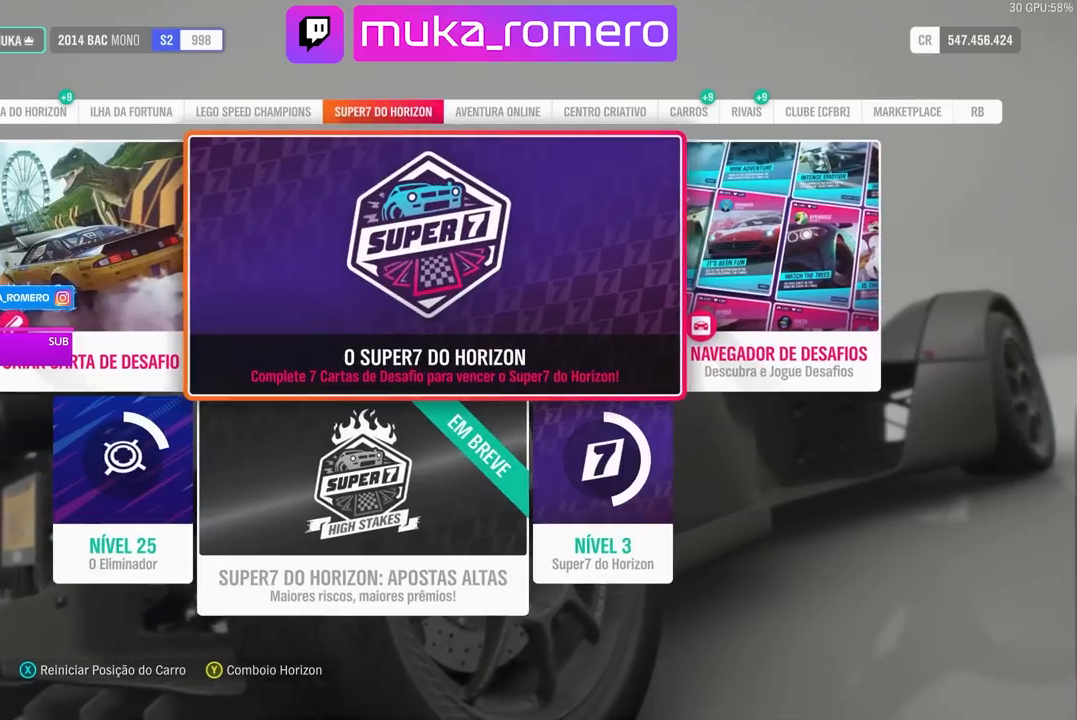
{"buttons": [], "left_stick": "center", "right_stick": "center", "events": [[267, "A", "down"], [433, "A", "up"]]}